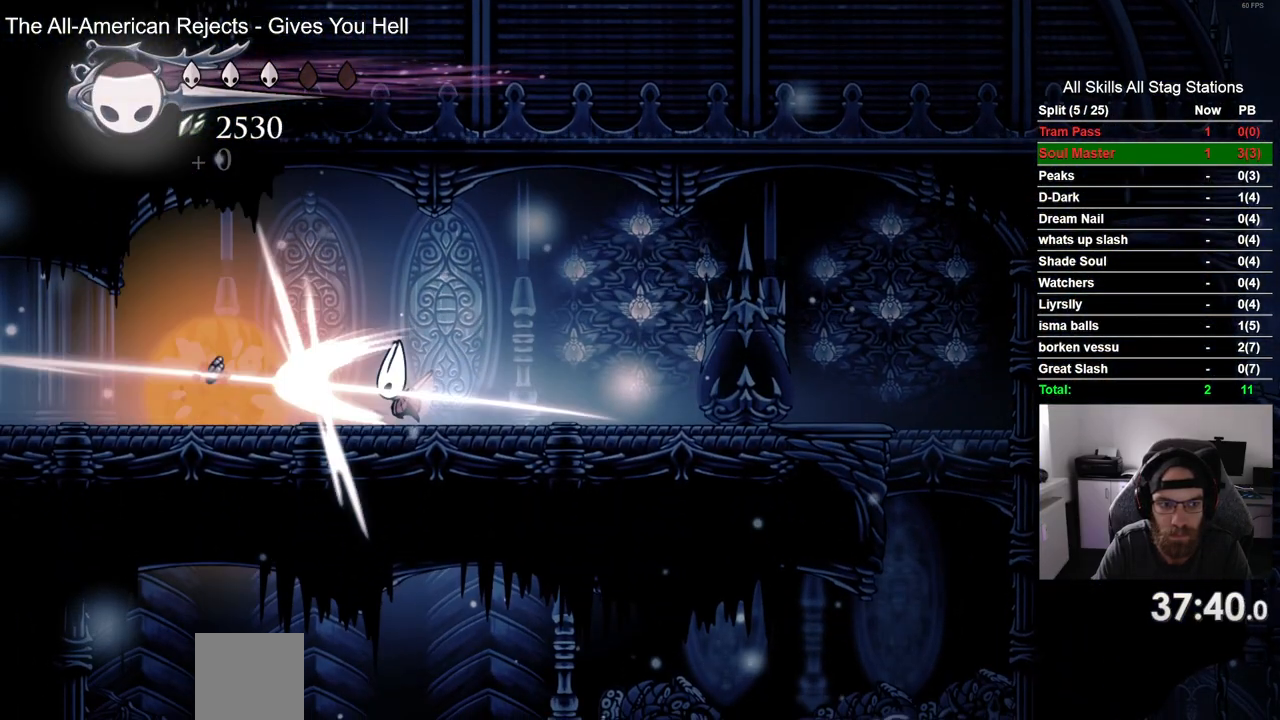
Gameplay with a controller (PlayStation layout); each line is a JSON object with the inputs held at the frame after it. "events" lists button and stick changes between this image and that frame as [ms after this image, input, new state], when the widget could be followed in between. Not read: L3 R1 R3.
{"buttons": ["DPAD_LEFT"], "left_stick": "center", "right_stick": "center", "events": [[117, "DPAD_LEFT", "down"], [150, "R2", "down"], [333, "R2", "up"]]}
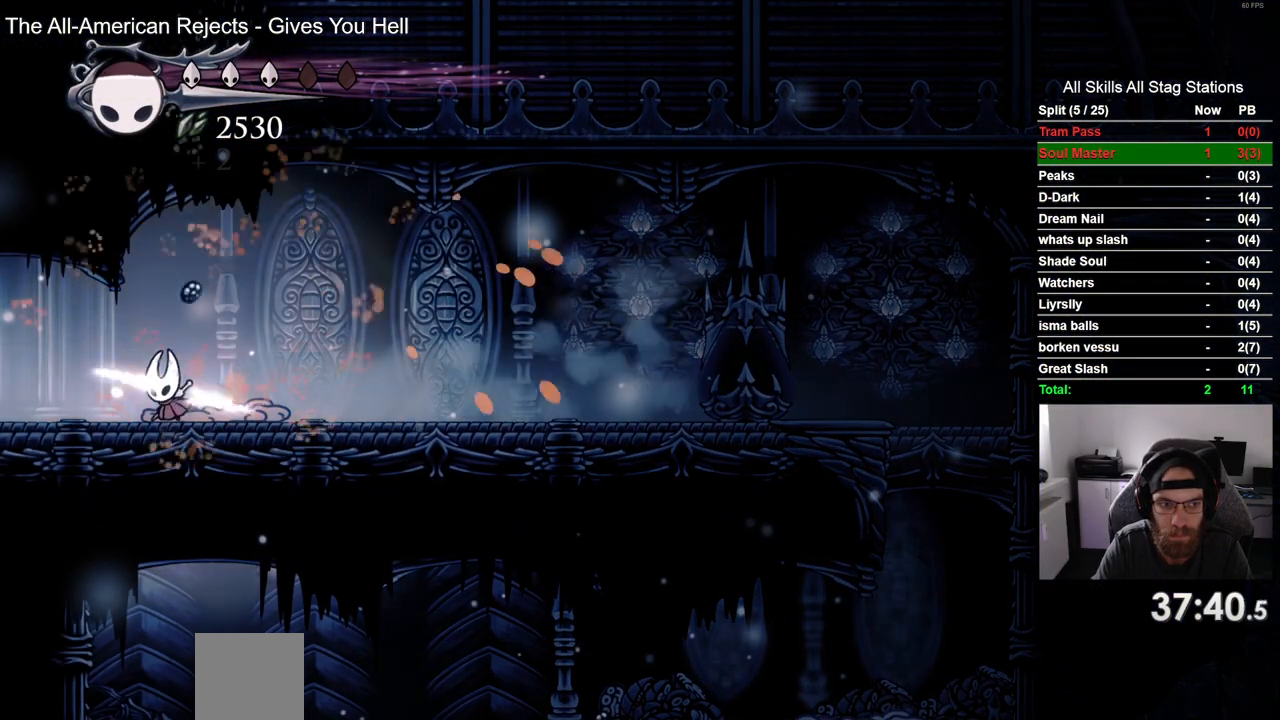
{"buttons": ["DPAD_LEFT"], "left_stick": "center", "right_stick": "center", "events": [[233, "R2", "down"], [433, "R2", "up"]]}
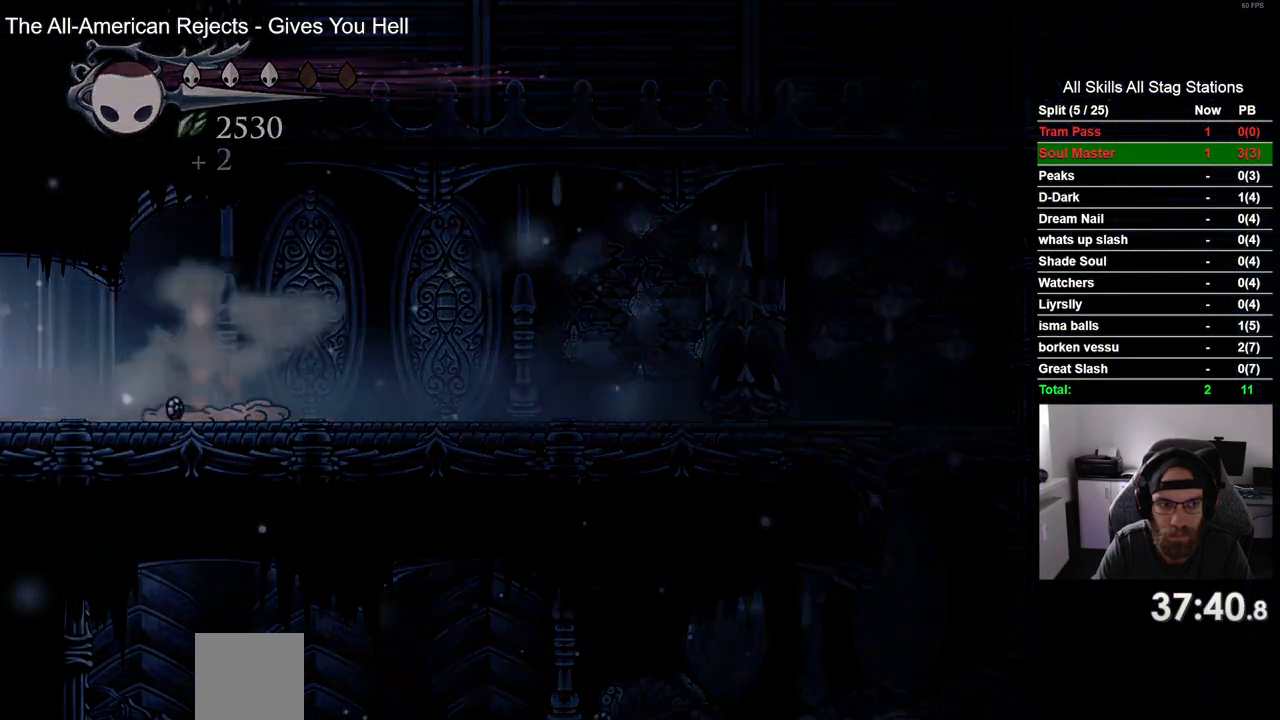
{"buttons": ["DPAD_LEFT"], "left_stick": "center", "right_stick": "center", "events": []}
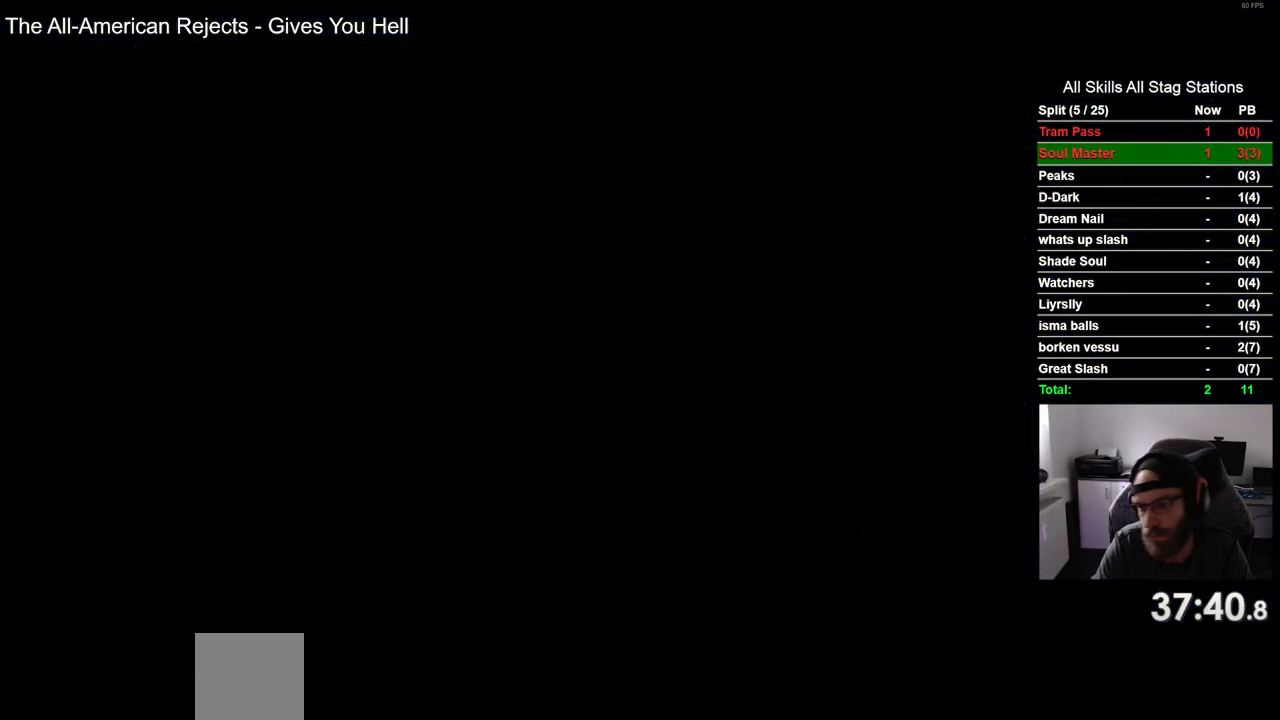
{"buttons": ["DPAD_LEFT"], "left_stick": "center", "right_stick": "center", "events": []}
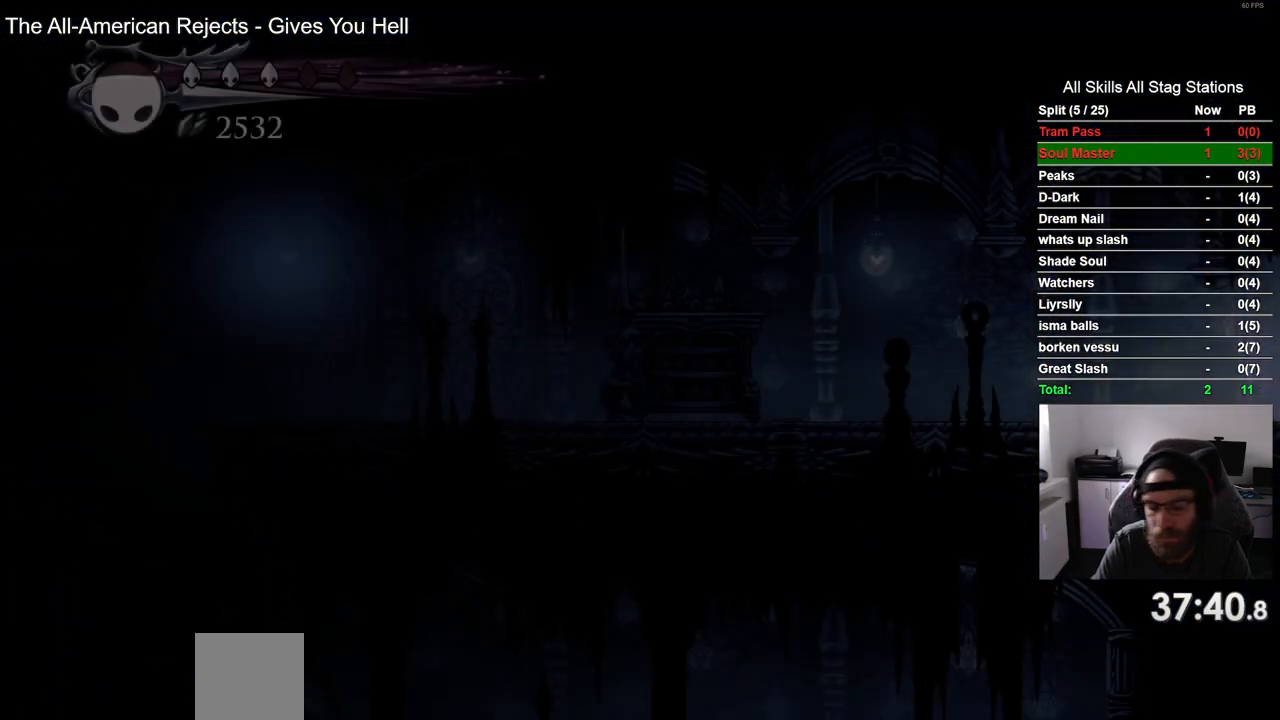
{"buttons": ["DPAD_LEFT"], "left_stick": "center", "right_stick": "center", "events": []}
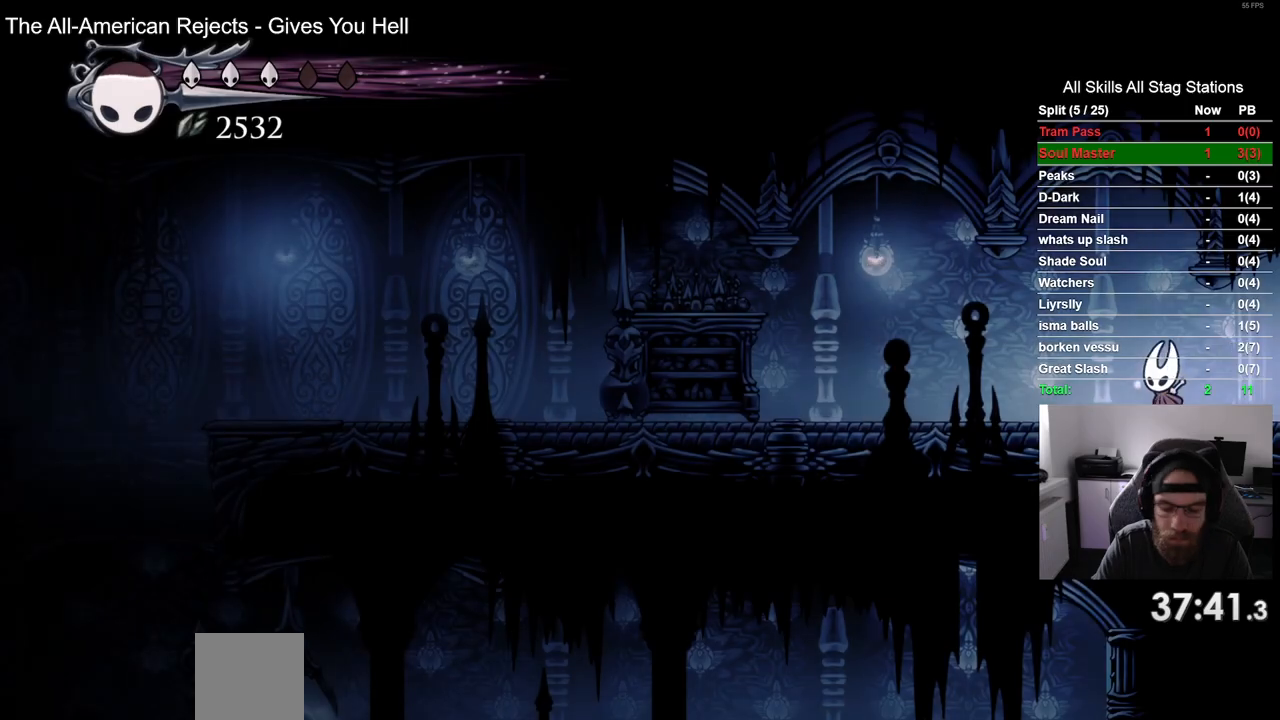
{"buttons": ["DPAD_LEFT"], "left_stick": "center", "right_stick": "center", "events": [[117, "R2", "down"], [200, "R2", "up"]]}
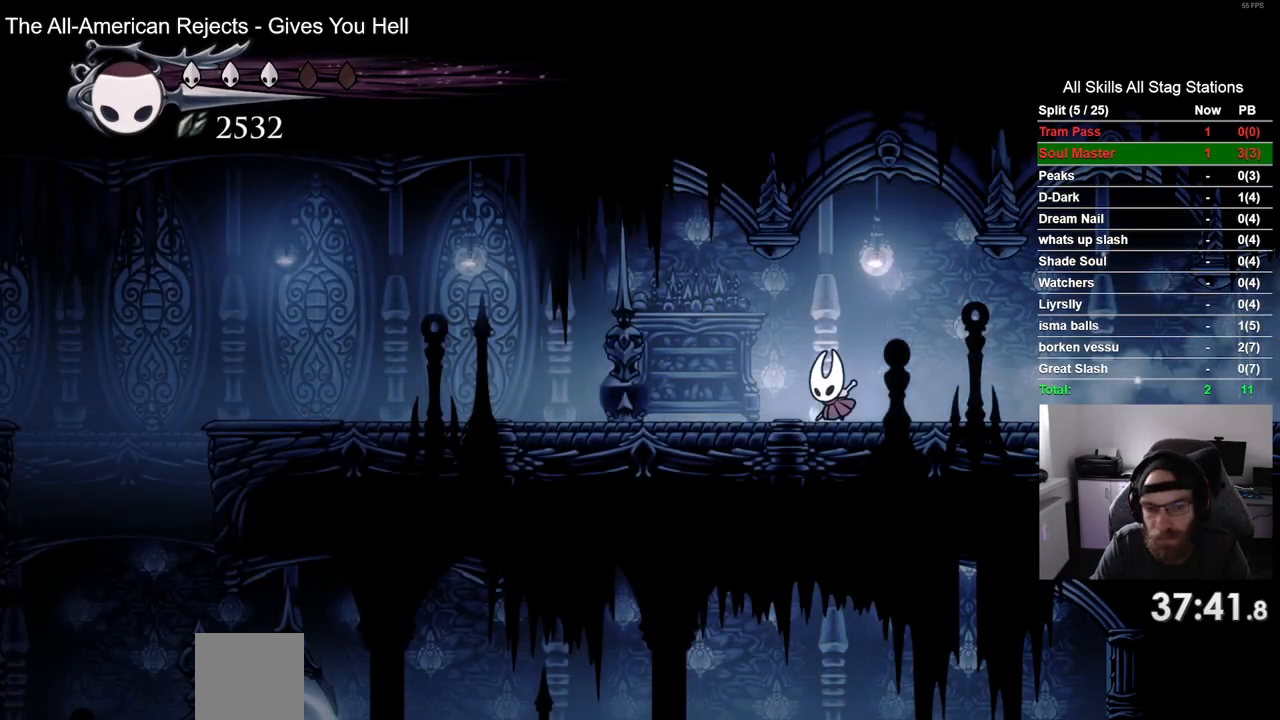
{"buttons": ["DPAD_LEFT"], "left_stick": "center", "right_stick": "center", "events": [[167, "R2", "down"], [350, "R2", "up"]]}
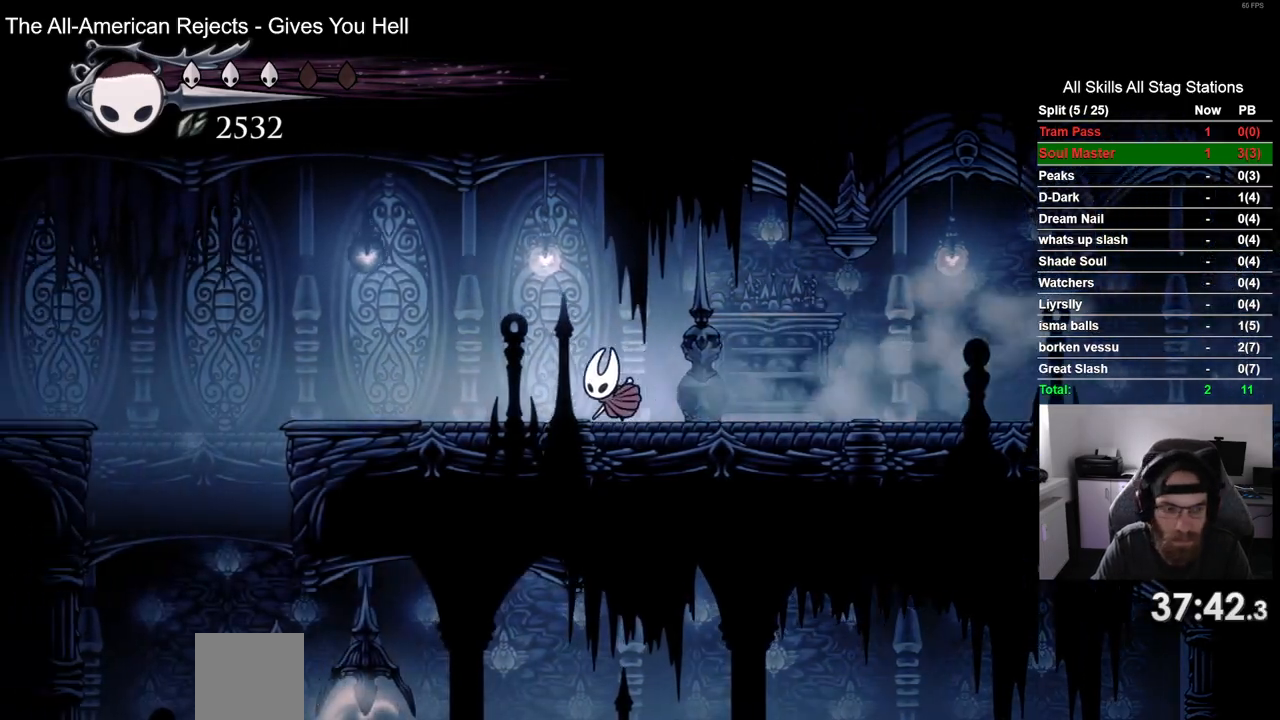
{"buttons": ["DPAD_LEFT"], "left_stick": "center", "right_stick": "center", "events": [[267, "R2", "down"], [467, "R2", "up"]]}
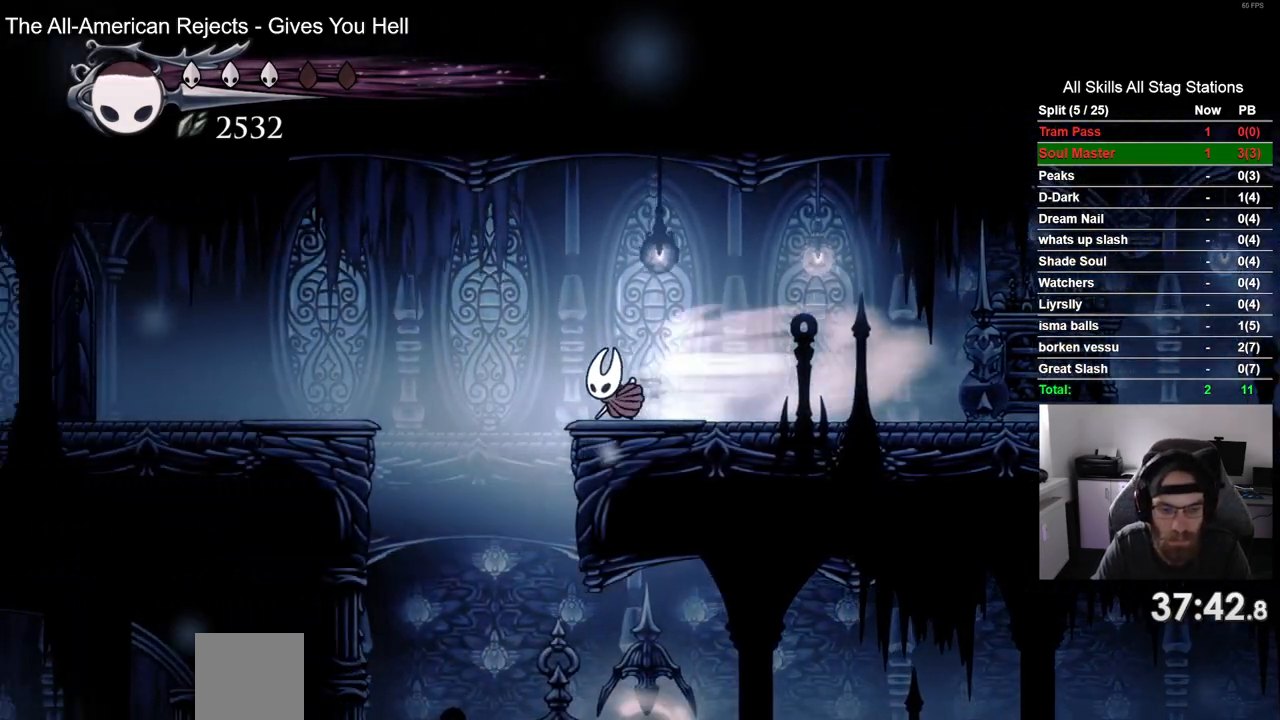
{"buttons": ["DPAD_RIGHT"], "left_stick": "center", "right_stick": "center", "events": [[167, "DPAD_LEFT", "up"], [383, "DPAD_RIGHT", "down"]]}
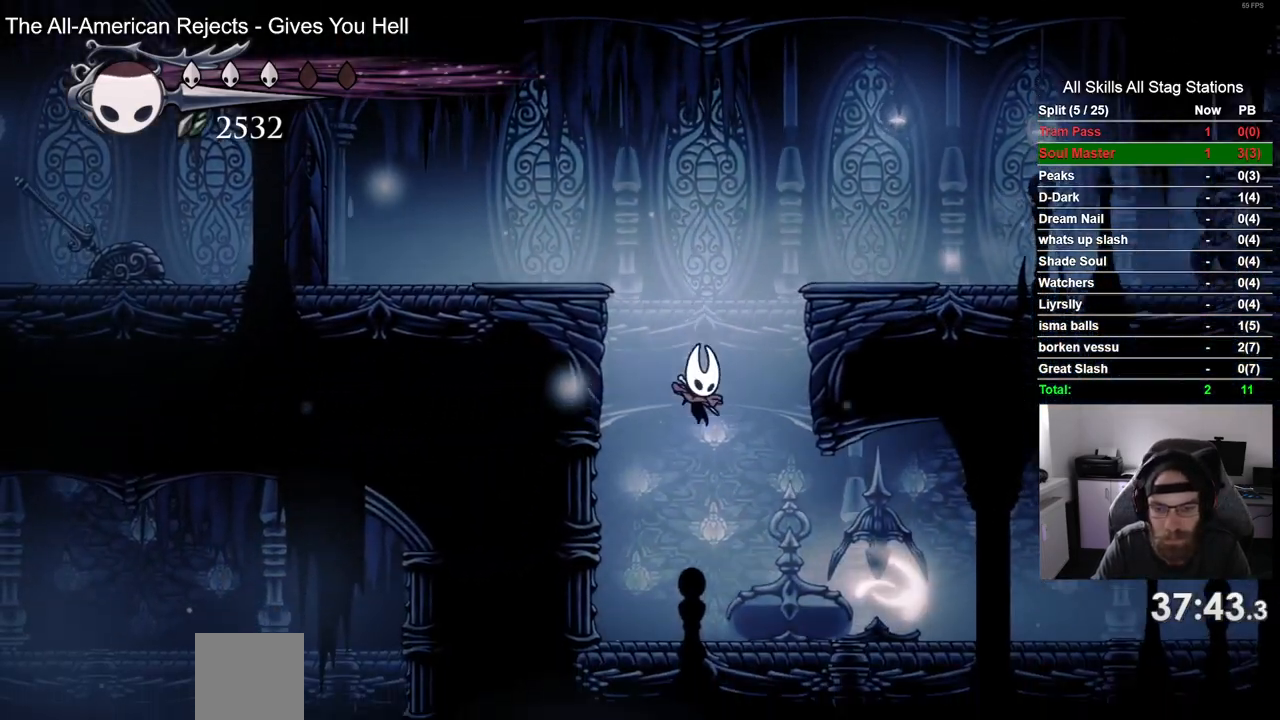
{"buttons": [], "left_stick": "center", "right_stick": "center", "events": [[383, "DPAD_RIGHT", "up"]]}
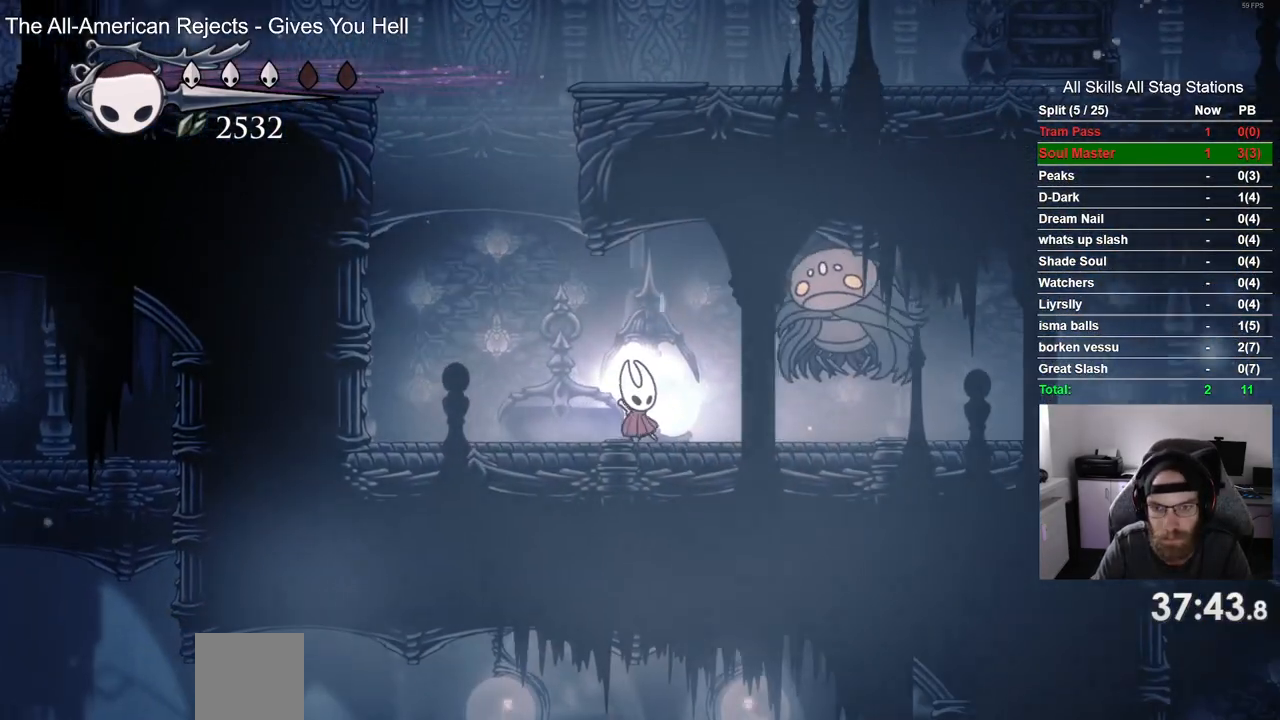
{"buttons": [], "left_stick": "center", "right_stick": "center", "events": []}
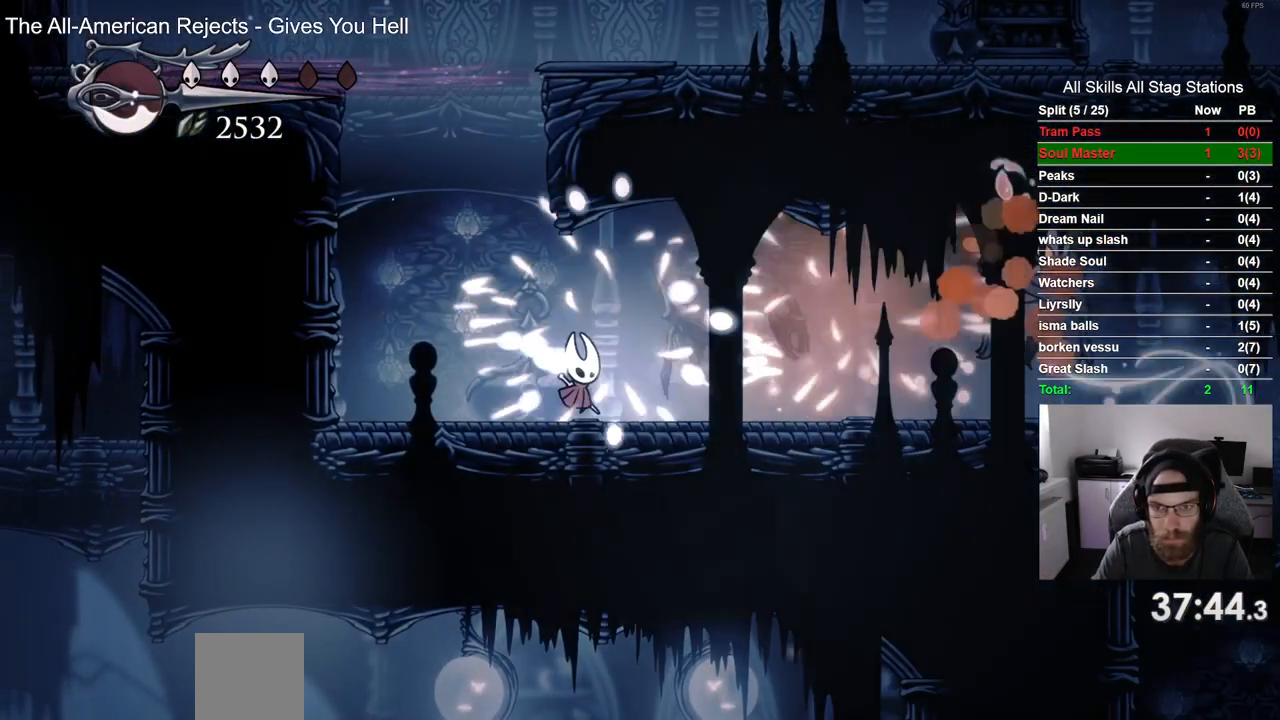
{"buttons": ["DPAD_RIGHT"], "left_stick": "center", "right_stick": "center", "events": [[383, "CROSS", "down"], [450, "DPAD_RIGHT", "down"], [483, "CROSS", "up"]]}
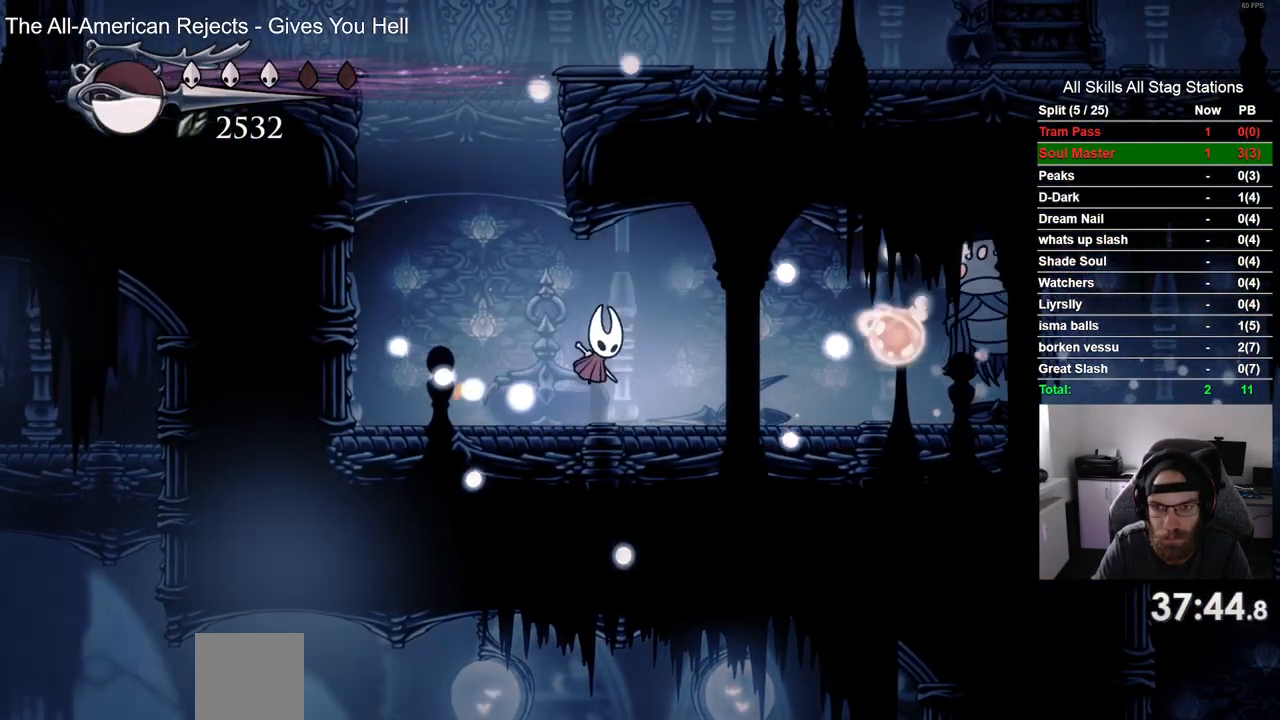
{"buttons": ["DPAD_LEFT"], "left_stick": "center", "right_stick": "center", "events": [[17, "DPAD_RIGHT", "up"], [400, "DPAD_LEFT", "down"]]}
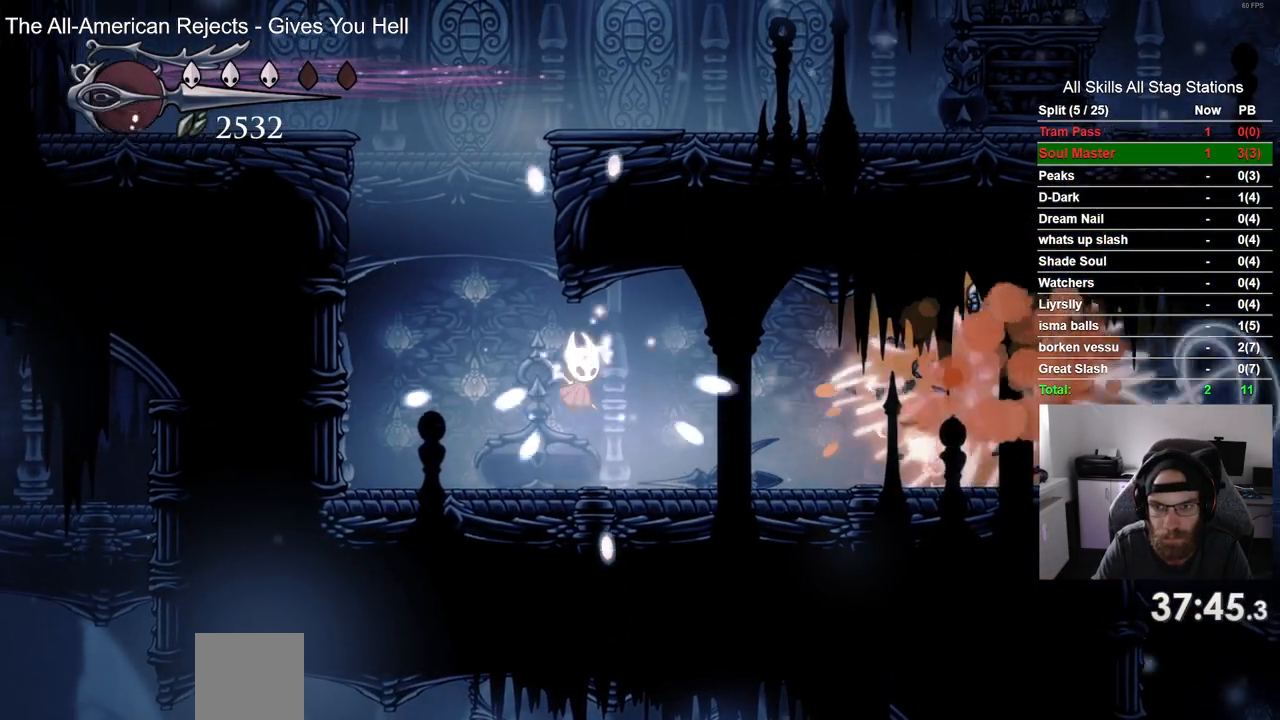
{"buttons": ["CROSS", "DPAD_LEFT"], "left_stick": "center", "right_stick": "center", "events": [[350, "CROSS", "down"]]}
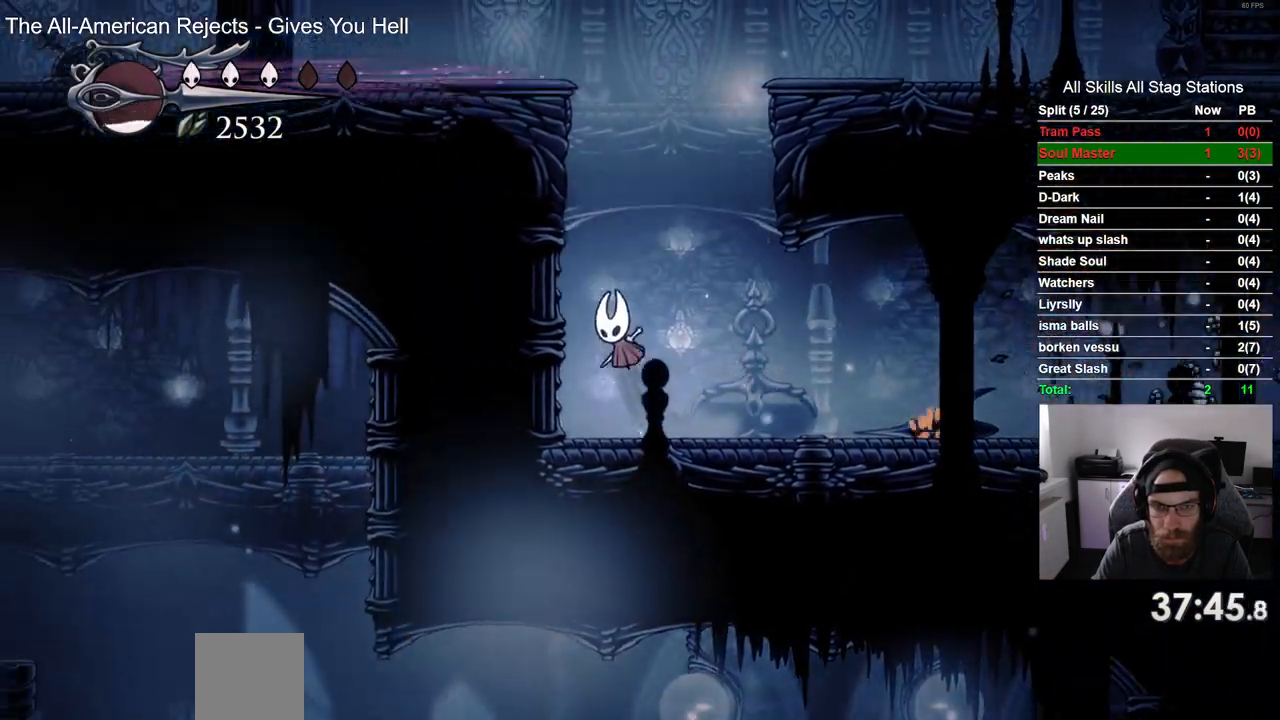
{"buttons": ["DPAD_LEFT"], "left_stick": "center", "right_stick": "center"}
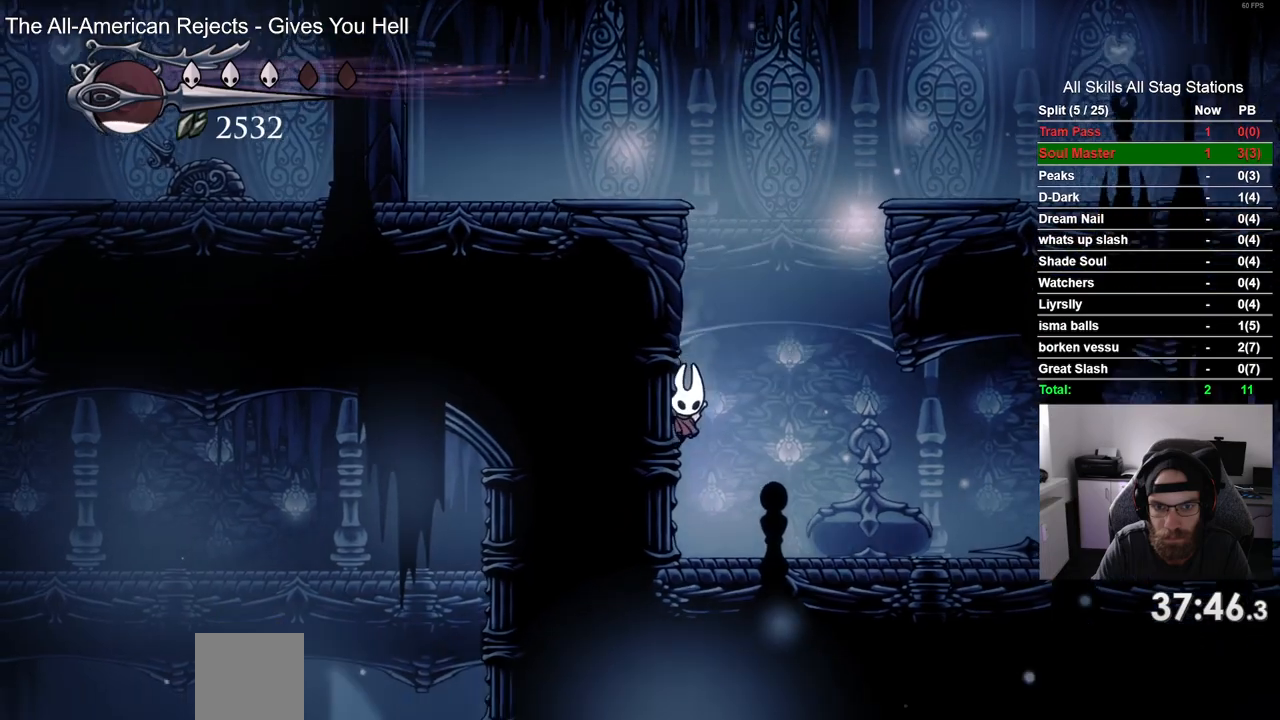
{"buttons": [], "left_stick": "center", "right_stick": "center", "events": [[117, "DPAD_LEFT", "up"], [133, "R2", "down"], [317, "R2", "up"]]}
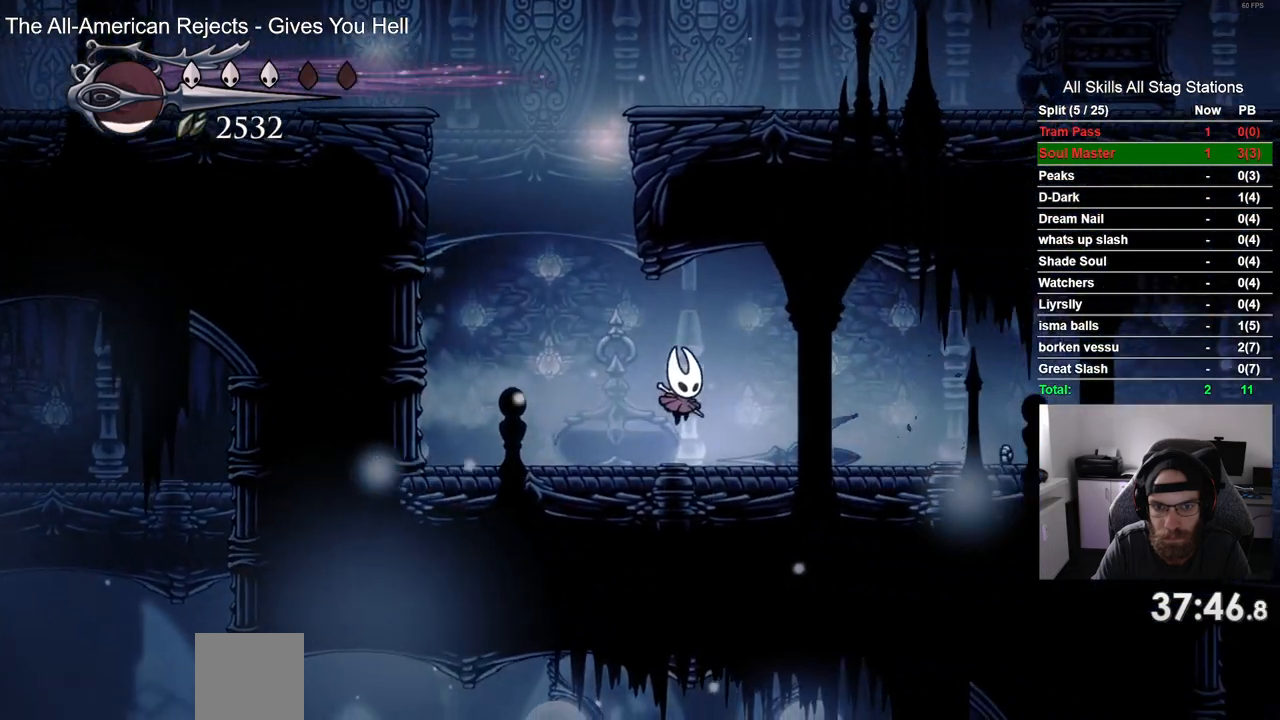
{"buttons": [], "left_stick": "center", "right_stick": "center", "events": [[150, "R2", "down"], [333, "R2", "up"]]}
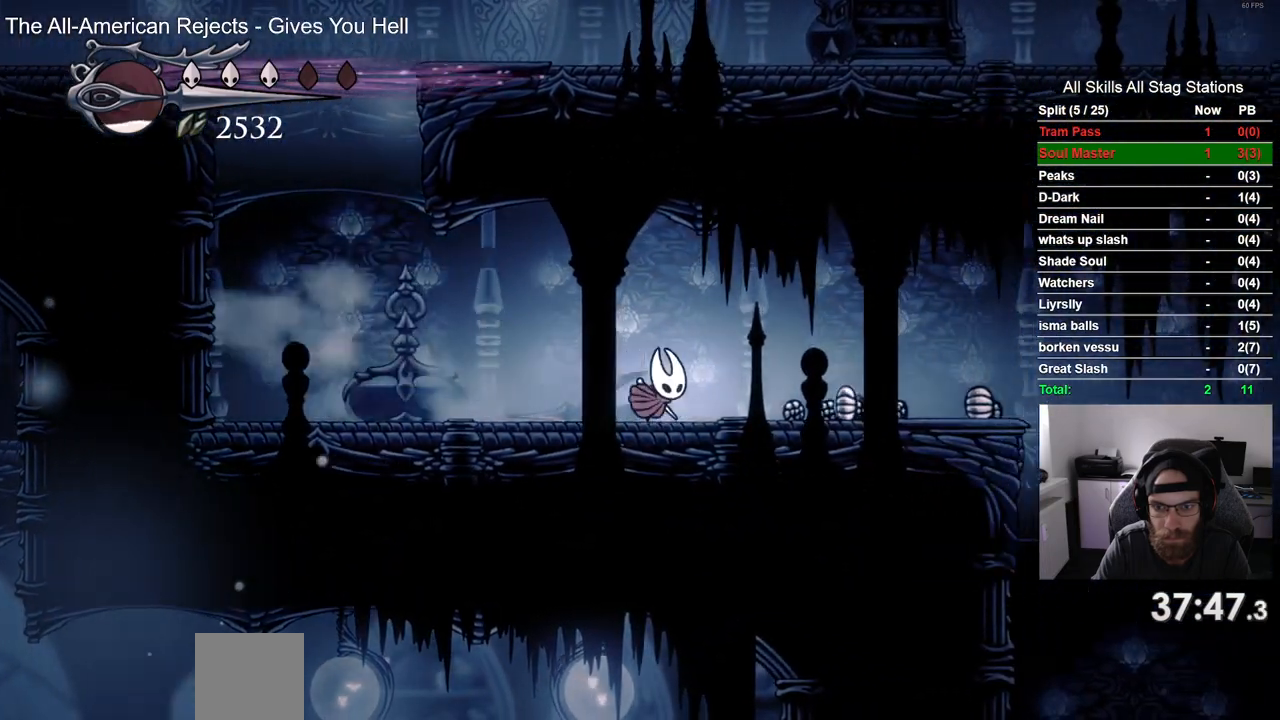
{"buttons": [], "left_stick": "center", "right_stick": "center", "events": [[233, "R2", "down"], [450, "R2", "up"]]}
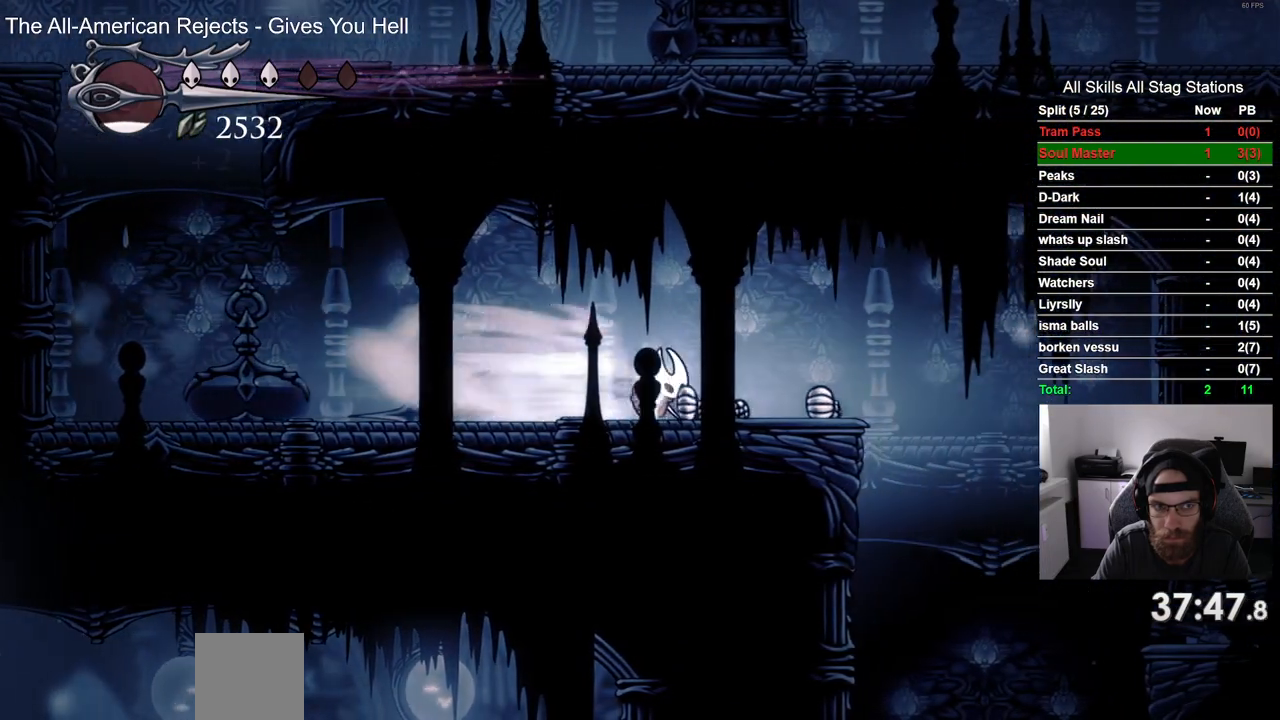
{"buttons": ["R2"], "left_stick": "center", "right_stick": "center", "events": [[317, "R2", "down"]]}
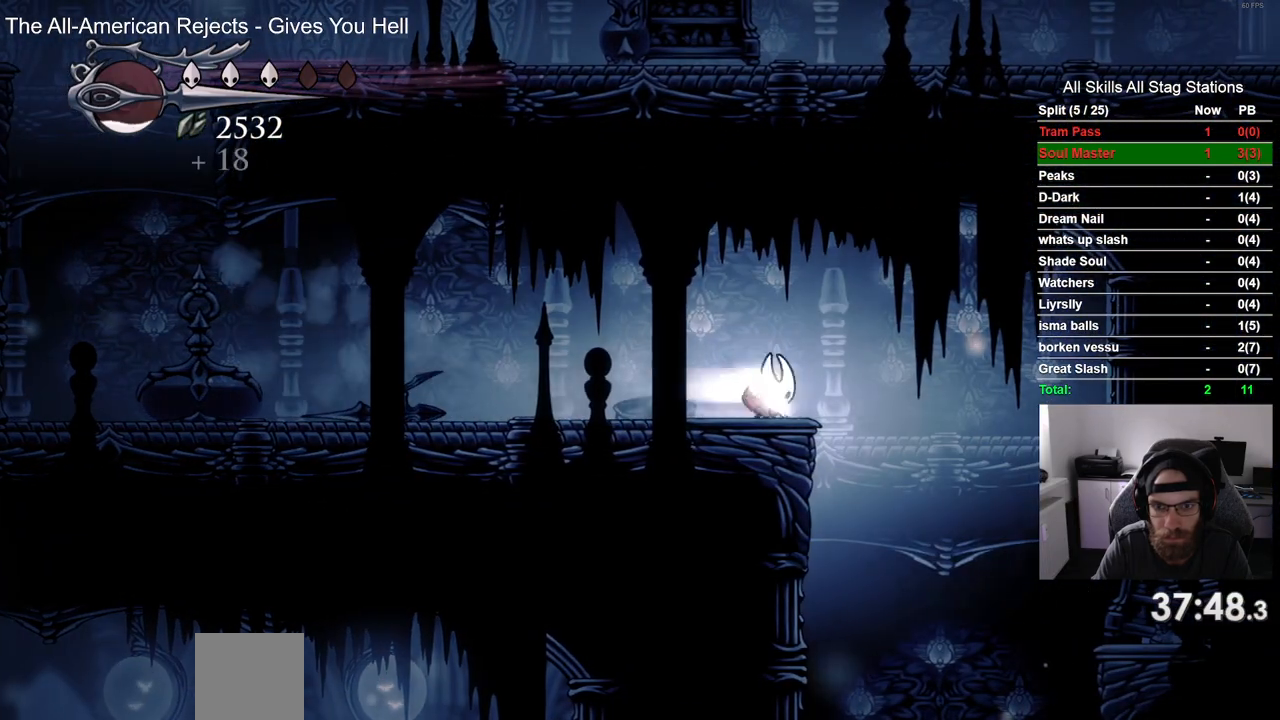
{"buttons": [], "left_stick": "center", "right_stick": "center", "events": [[17, "R2", "up"]]}
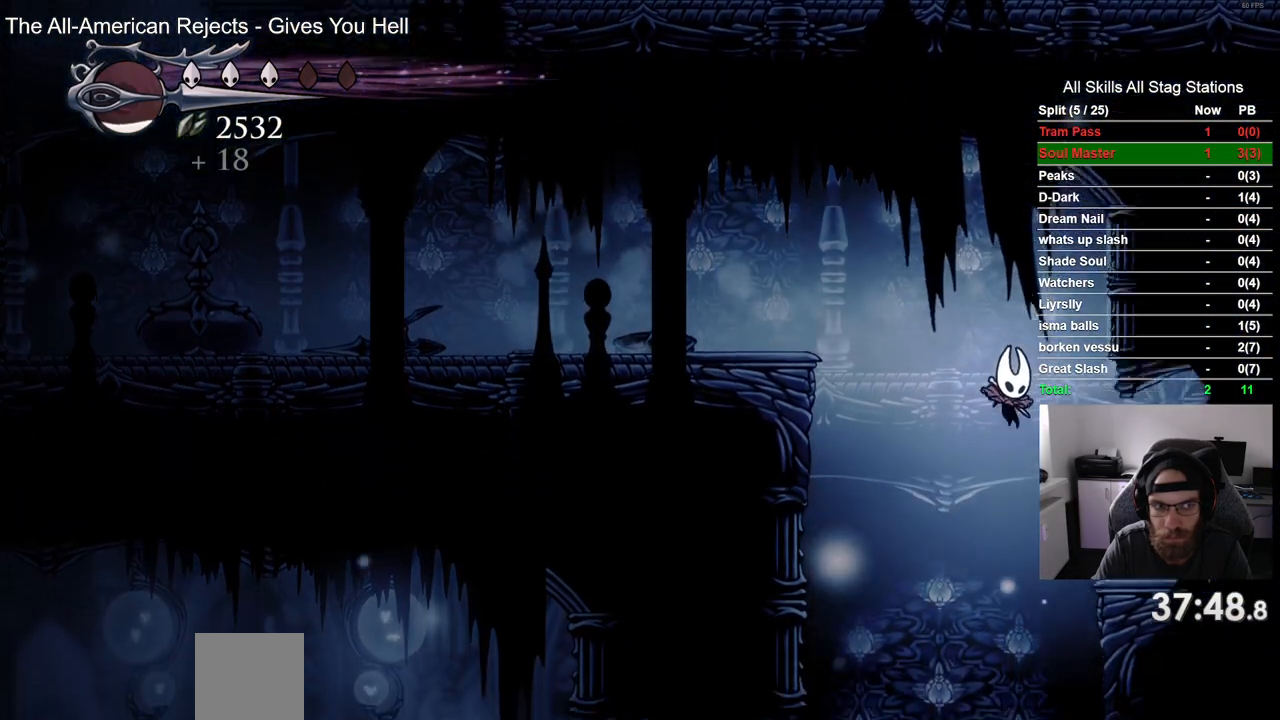
{"buttons": [], "left_stick": "center", "right_stick": "center", "events": []}
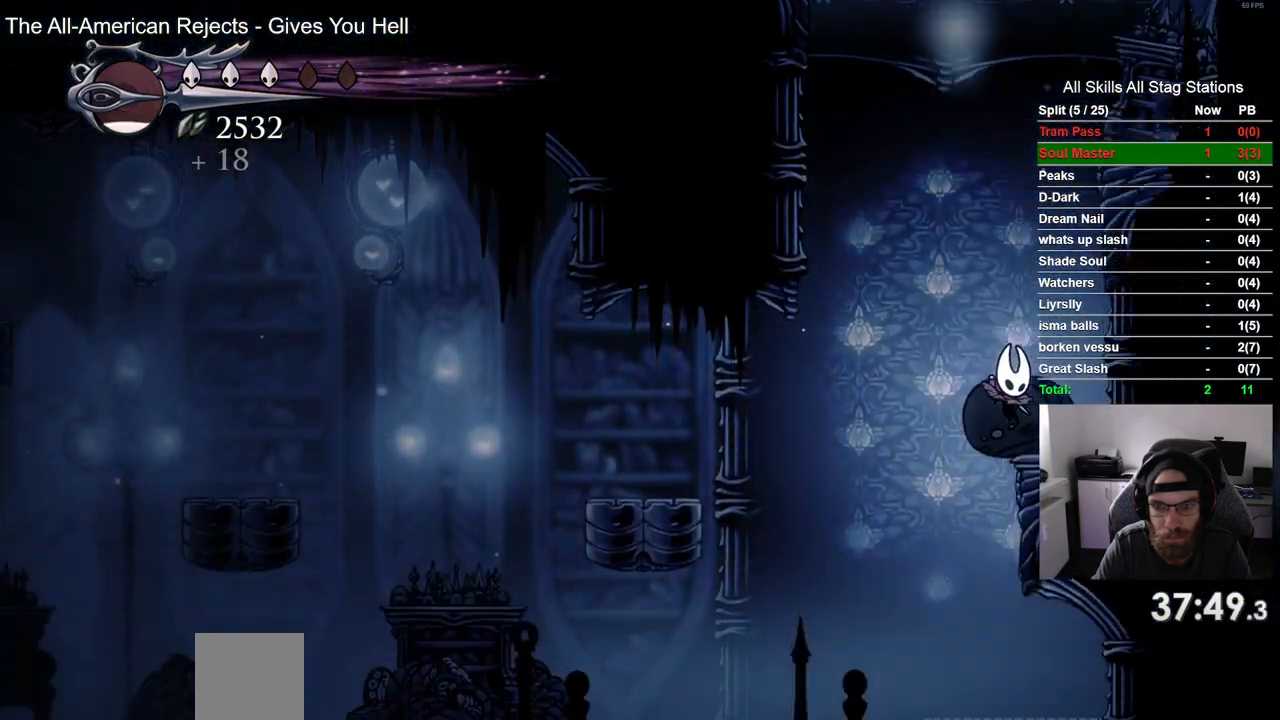
{"buttons": ["DPAD_LEFT"], "left_stick": "center", "right_stick": "center", "events": [[433, "DPAD_LEFT", "down"]]}
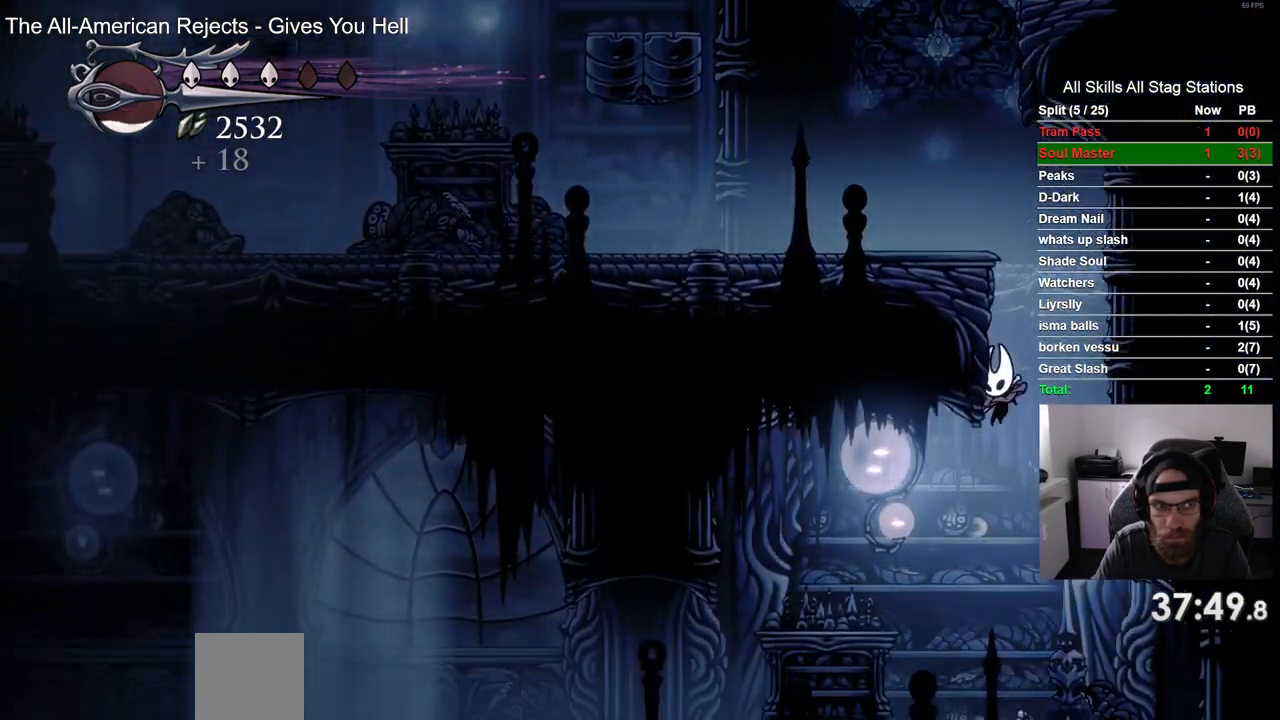
{"buttons": ["DPAD_LEFT"], "left_stick": "center", "right_stick": "center", "events": []}
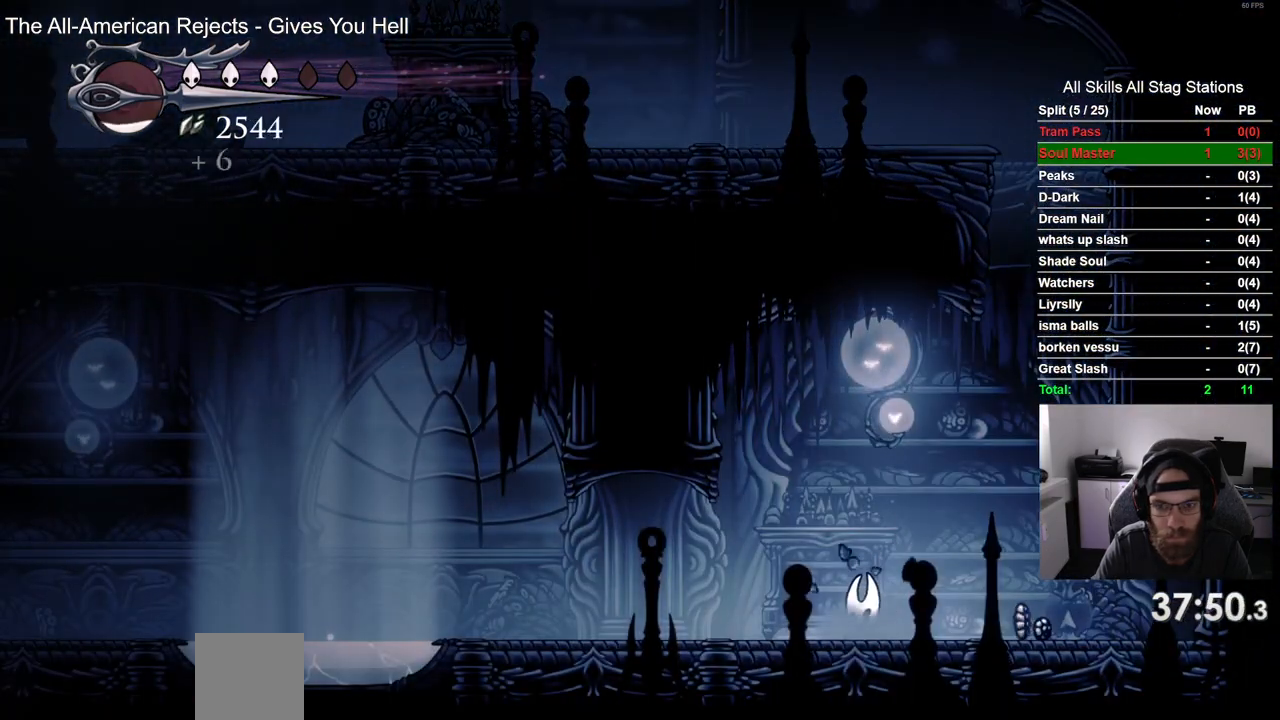
{"buttons": ["DPAD_LEFT"], "left_stick": "center", "right_stick": "center", "events": [[17, "R2", "down"], [217, "R2", "up"]]}
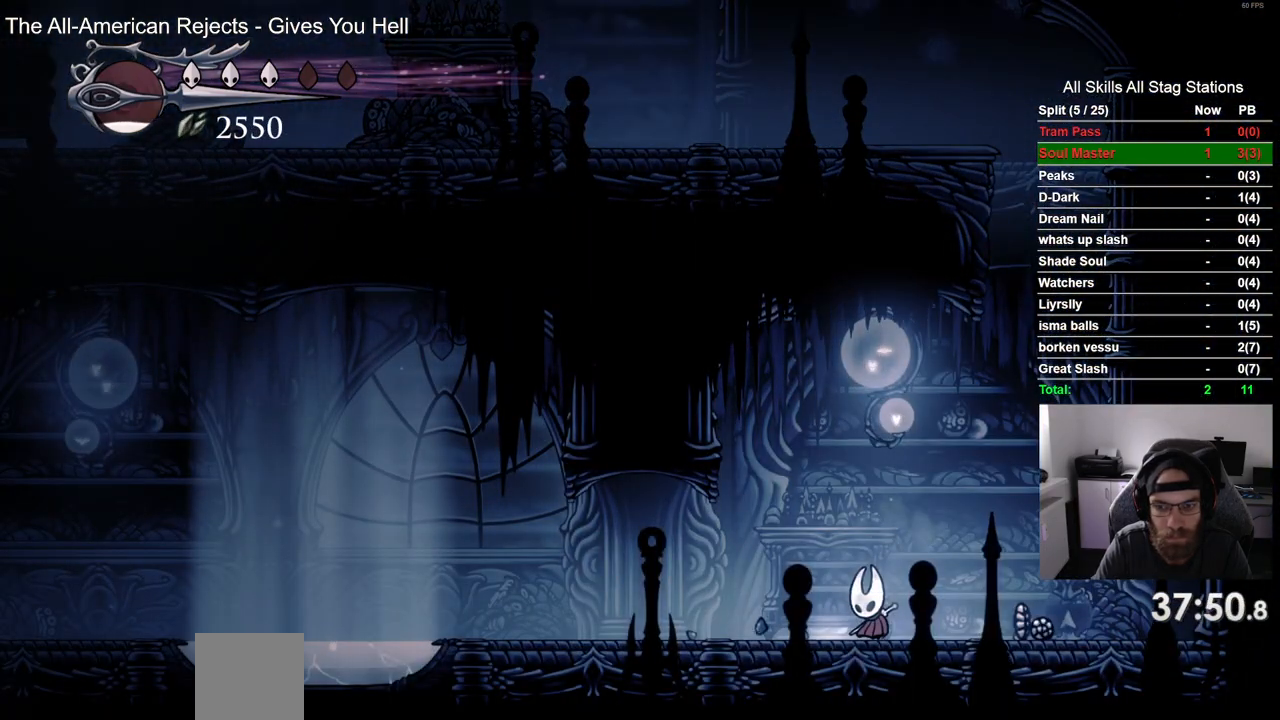
{"buttons": ["DPAD_LEFT"], "left_stick": "center", "right_stick": "center", "events": [[67, "R2", "down"], [267, "R2", "up"]]}